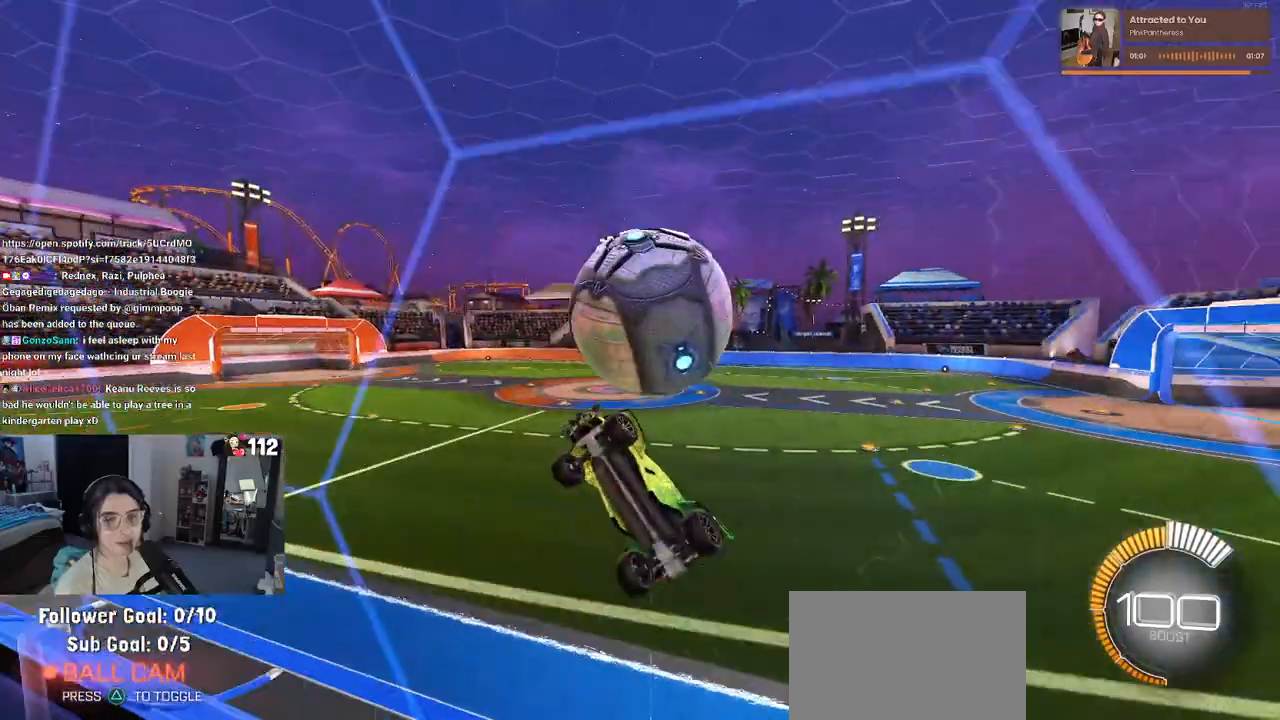
Gameplay with a controller (PlayStation layout); each line is a JSON object with the inputs held at the frame after it. "events" lists button and stick changes between this image and that frame as [ms after this image, input, new state], when the widget could be followed in between. Not read: R2.
{"buttons": ["CROSS"], "left_stick": "center", "right_stick": "center", "events": [[100, "left_stick", "center"], [133, "L2", "down"], [317, "L2", "up"], [483, "CROSS", "down"]]}
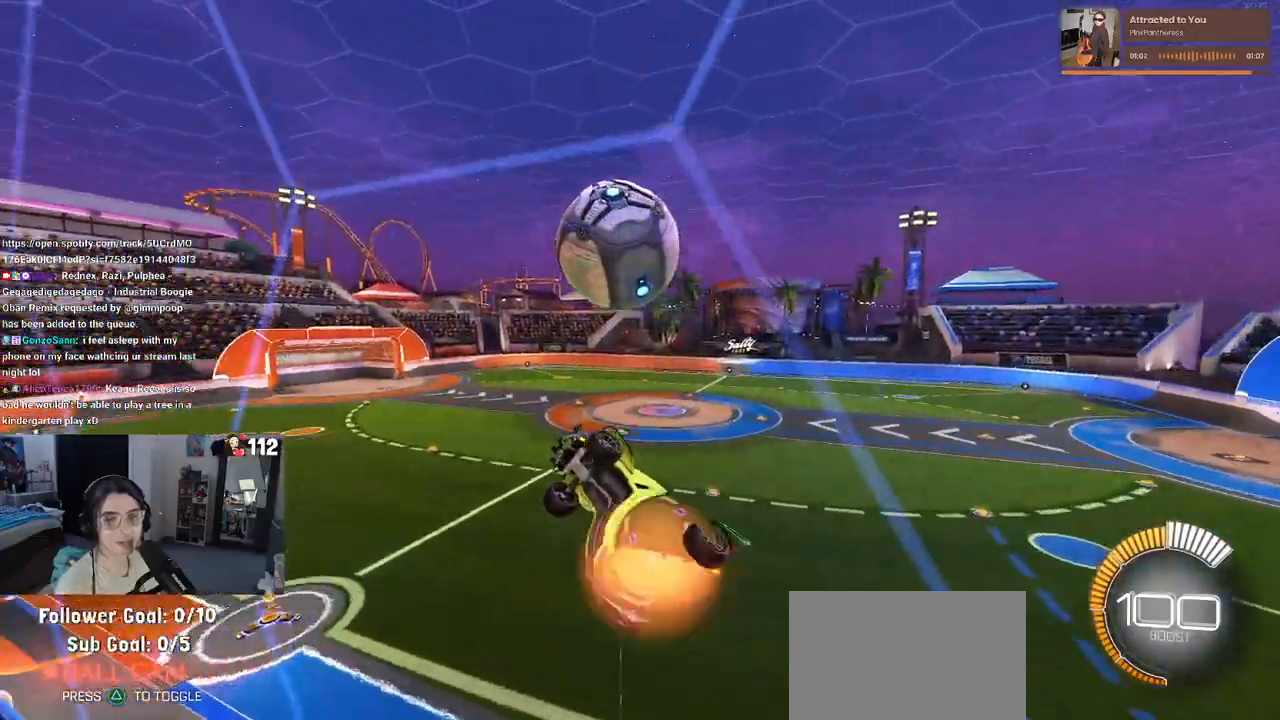
{"buttons": ["L1", "R1"], "left_stick": "left", "right_stick": "center", "events": [[50, "left_stick", "down"], [83, "L1", "down"], [167, "R1", "down"], [200, "CROSS", "up"], [267, "left_stick", "center"], [333, "left_stick", "up-left"], [500, "left_stick", "left"]]}
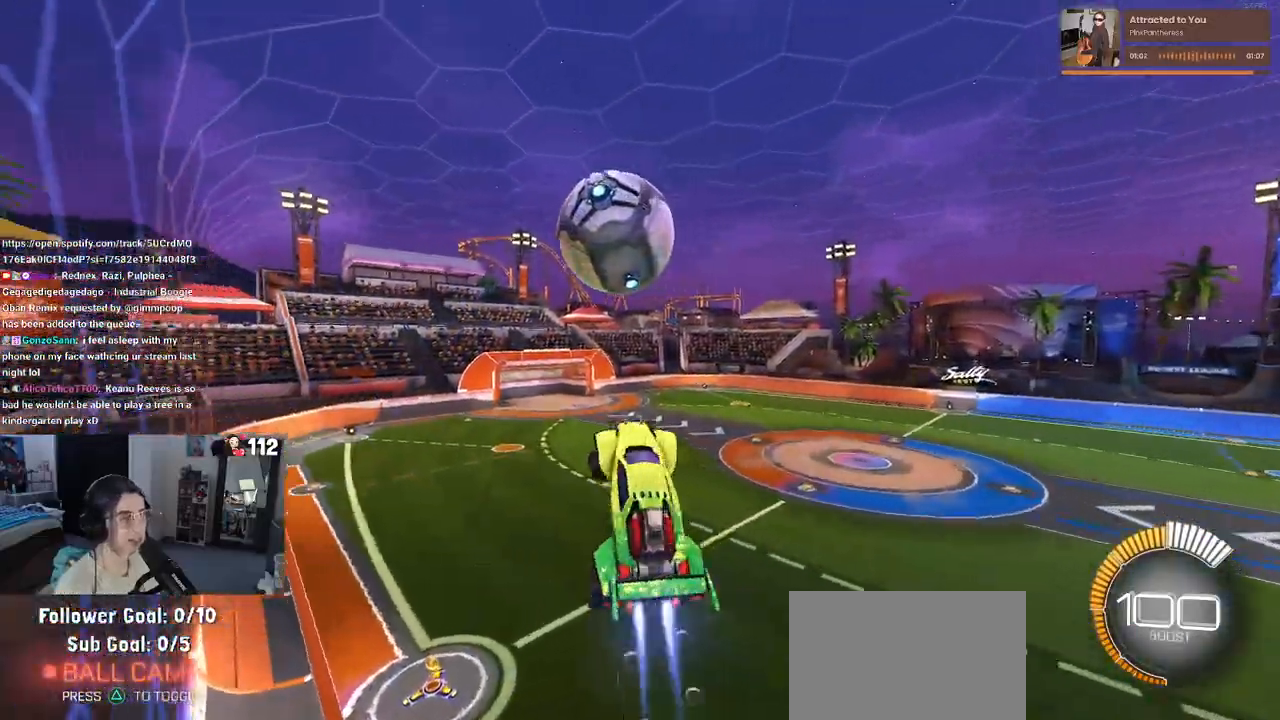
{"buttons": ["R1"], "left_stick": "up-left", "right_stick": "center", "events": [[367, "L1", "up"], [383, "left_stick", "center"], [500, "left_stick", "up-left"]]}
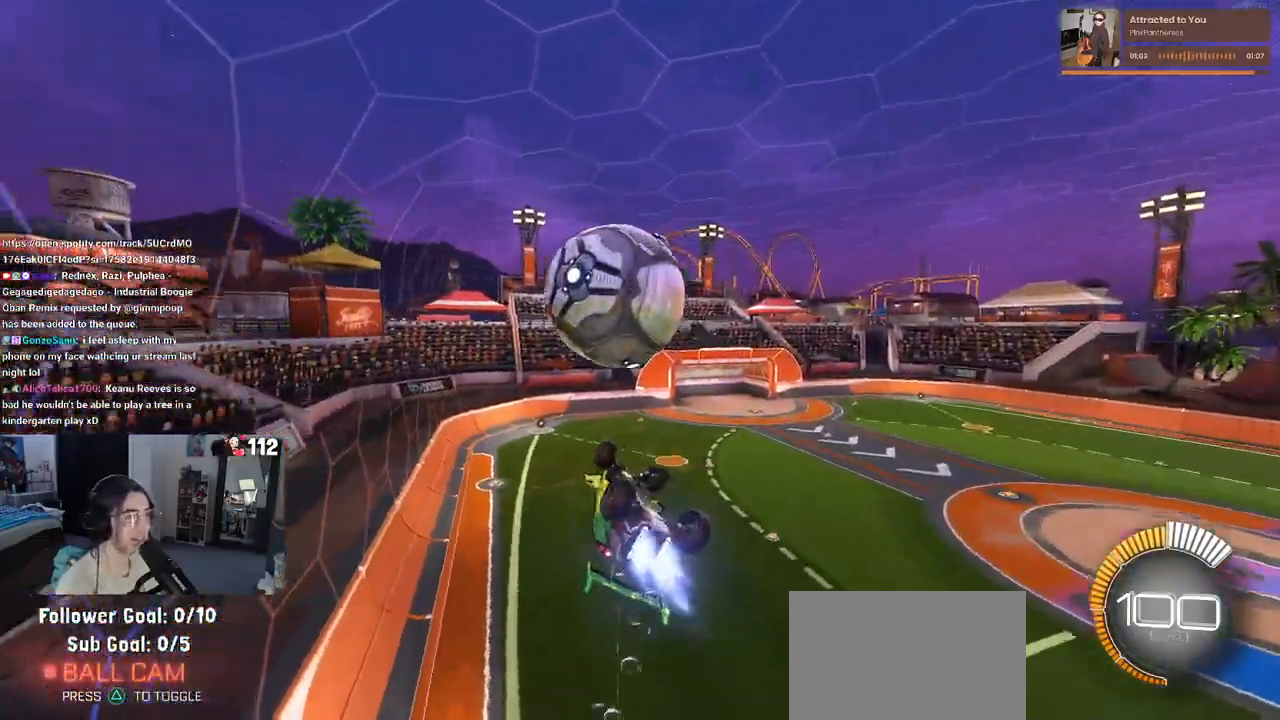
{"buttons": ["R1"], "left_stick": "down-right", "right_stick": "center", "events": [[50, "CROSS", "down"], [150, "left_stick", "down-right"], [167, "CROSS", "up"]]}
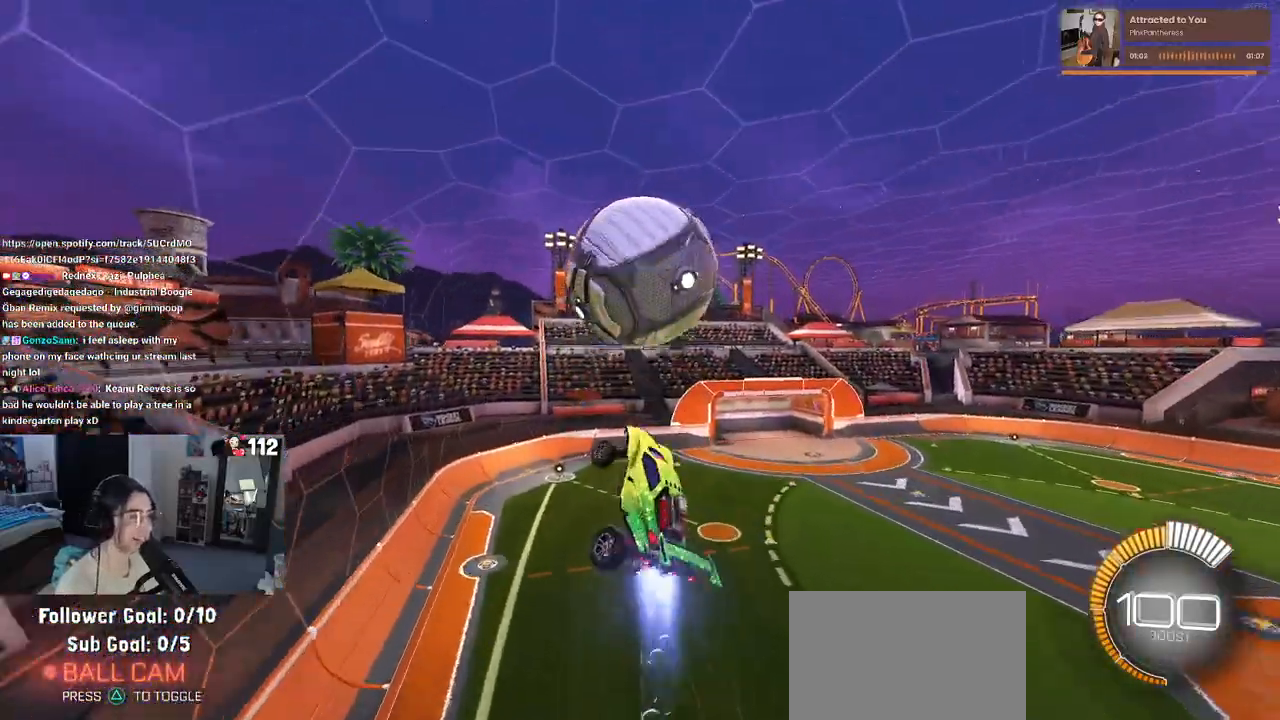
{"buttons": ["L1"], "left_stick": "up-right", "right_stick": "center", "events": [[117, "R1", "up"], [183, "L1", "down"], [417, "left_stick", "up-right"]]}
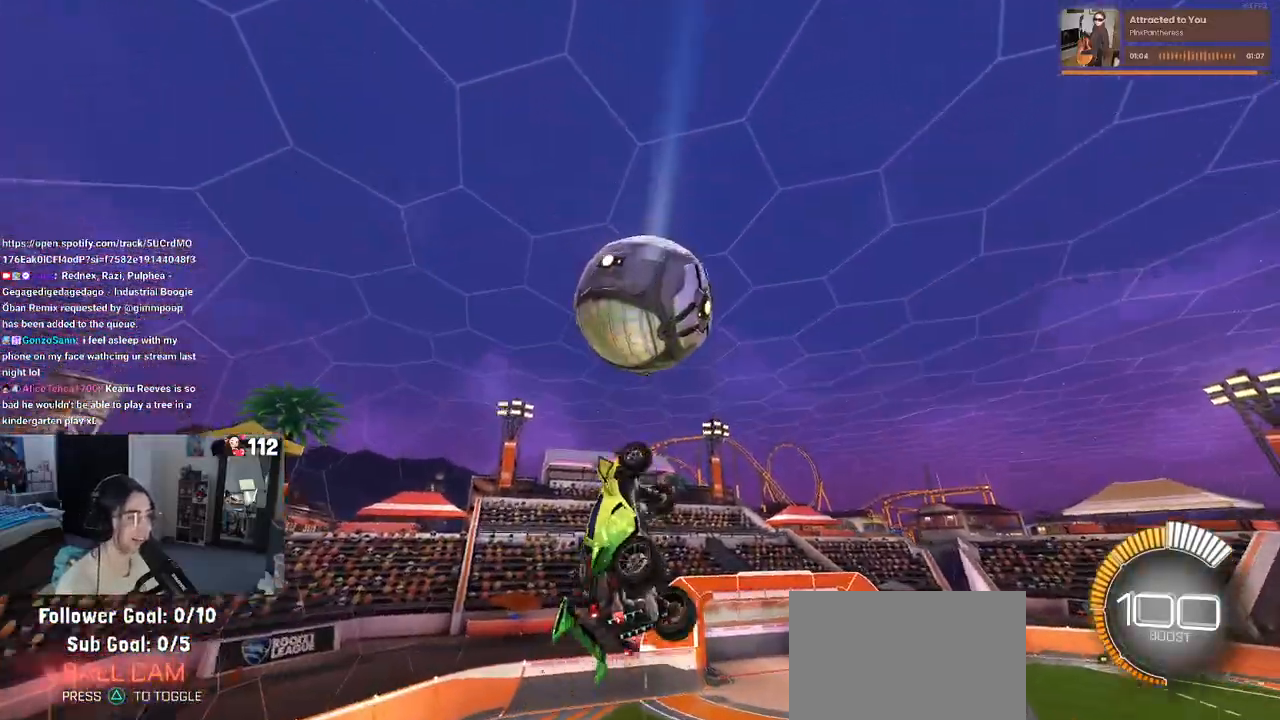
{"buttons": ["L1", "R1"], "left_stick": "right", "right_stick": "center", "events": [[67, "left_stick", "up-left"], [167, "R1", "down"], [200, "left_stick", "left"], [400, "left_stick", "right"]]}
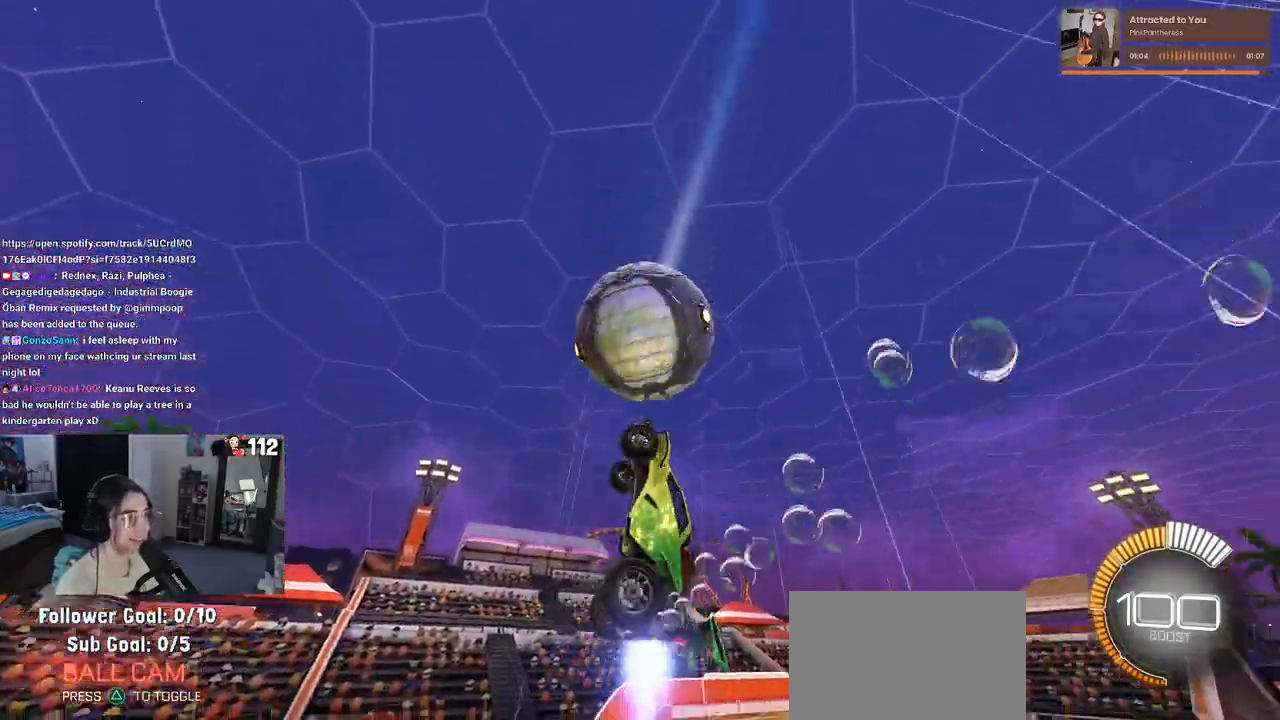
{"buttons": ["L1", "R1"], "left_stick": "up-right", "right_stick": "center", "events": [[283, "left_stick", "up-right"]]}
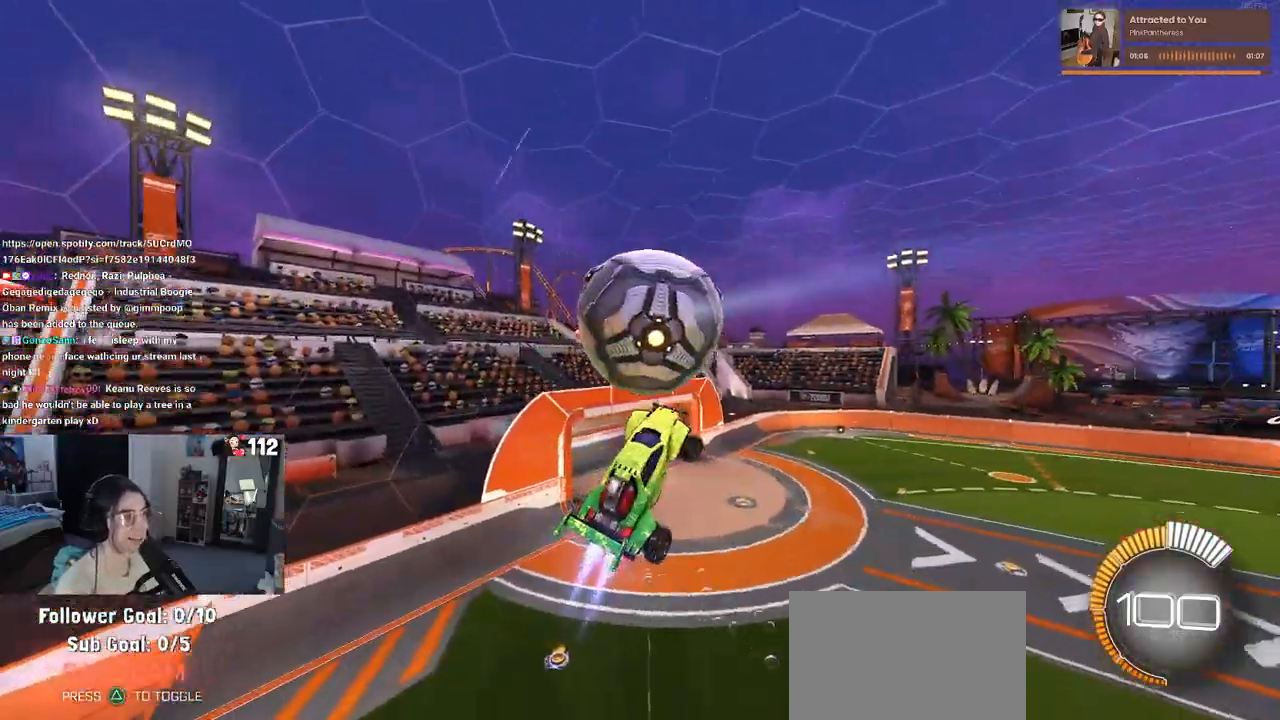
{"buttons": ["R1"], "left_stick": "up-right", "right_stick": "center", "events": [[33, "left_stick", "right"], [50, "L1", "up"], [50, "SQUARE", "down"], [283, "left_stick", "up-right"], [350, "SQUARE", "up"]]}
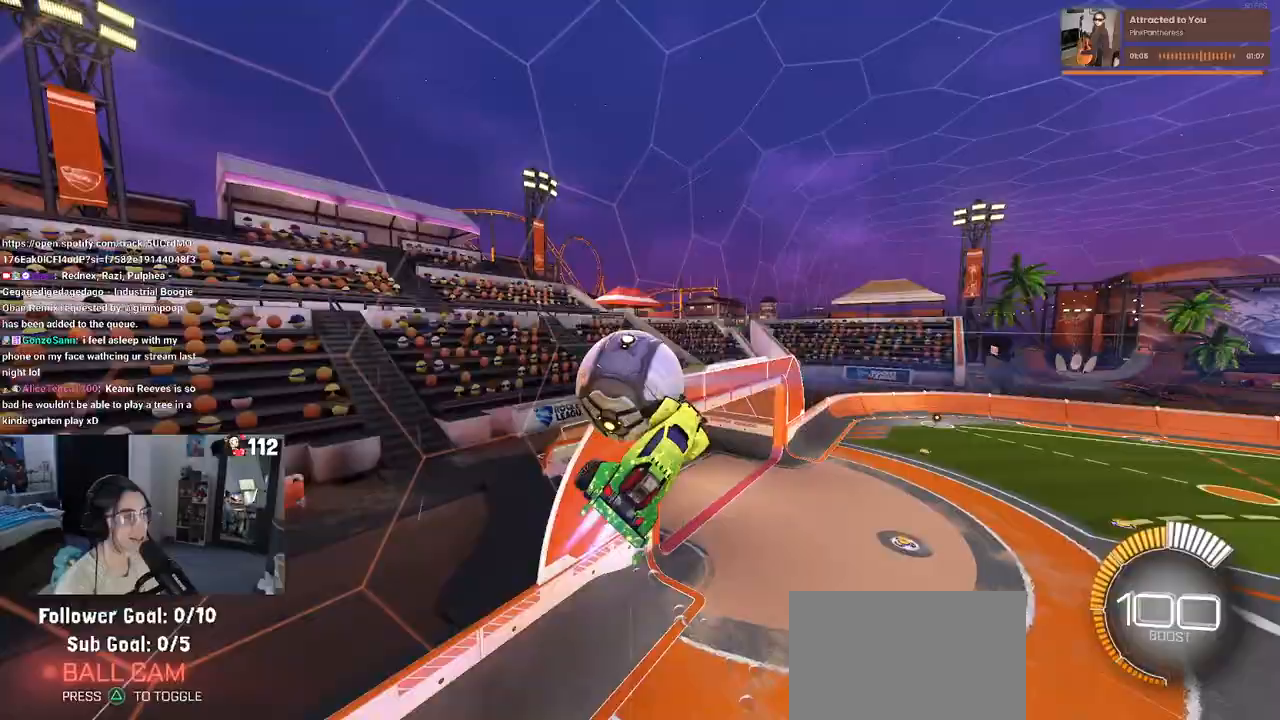
{"buttons": ["R1"], "left_stick": "center", "right_stick": "center"}
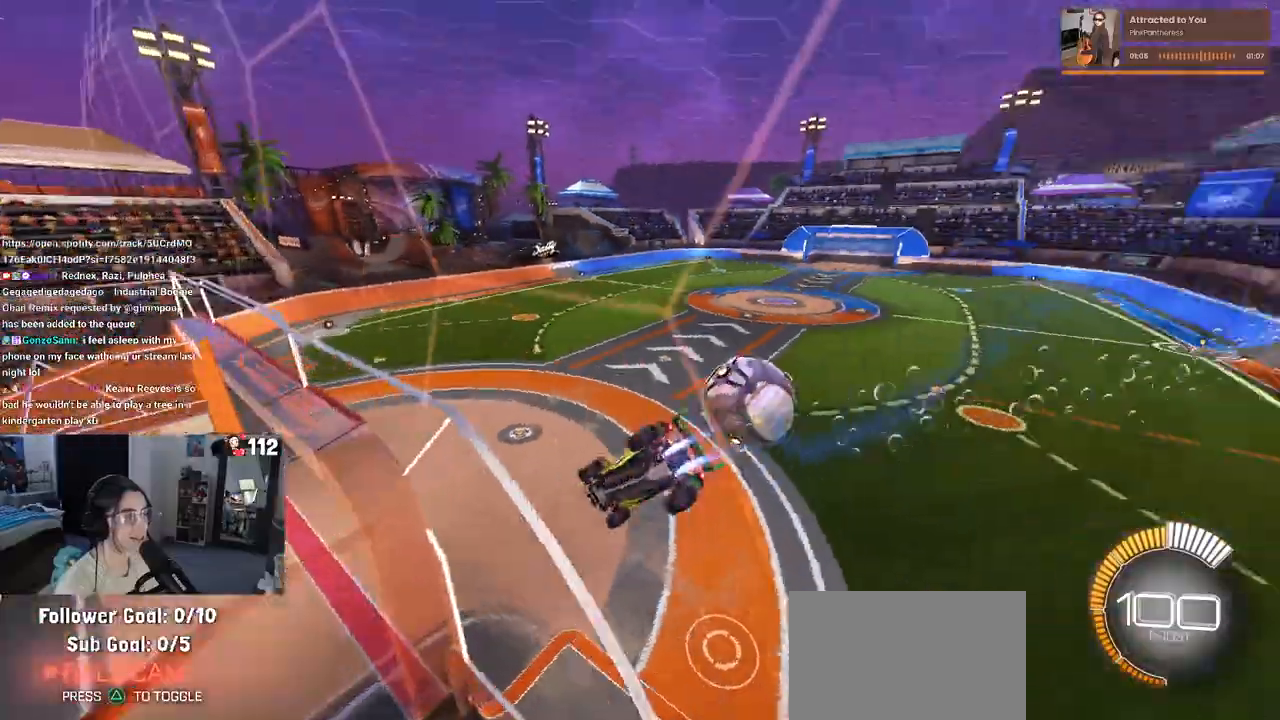
{"buttons": ["SQUARE", "R1"], "left_stick": "down-left", "right_stick": "center", "events": [[250, "CROSS", "down"], [250, "left_stick", "left"], [350, "left_stick", "down-left"], [367, "SQUARE", "down"], [417, "CROSS", "up"]]}
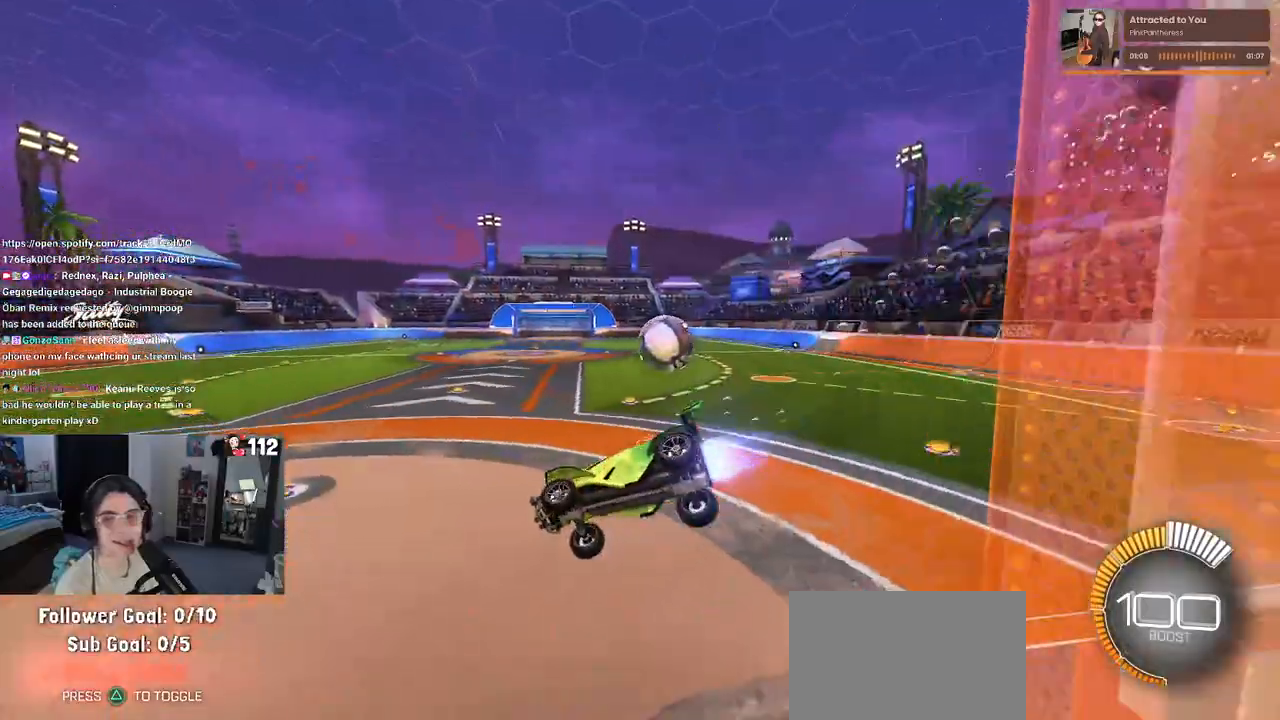
{"buttons": [], "left_stick": "center", "right_stick": "center", "events": [[100, "SQUARE", "up"], [167, "R1", "up"], [183, "left_stick", "center"], [233, "left_stick", "right"], [450, "left_stick", "center"]]}
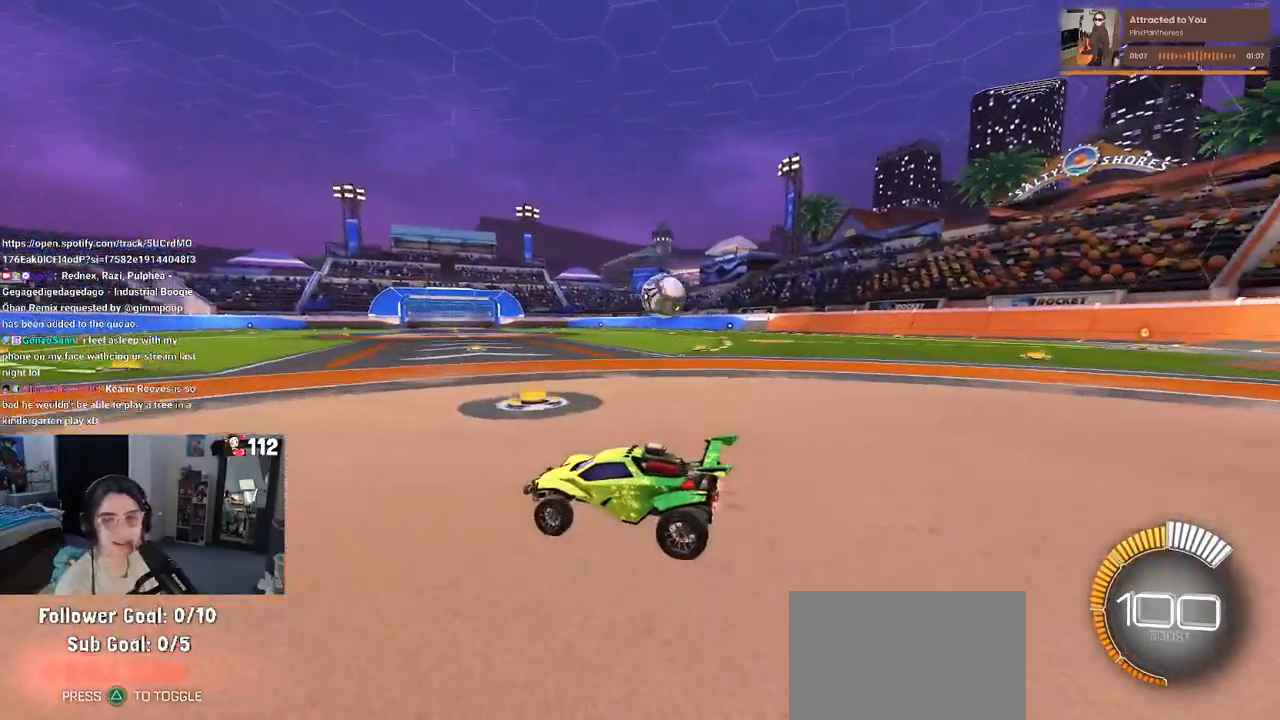
{"buttons": ["R1"], "left_stick": "center", "right_stick": "center", "events": [[133, "R1", "down"]]}
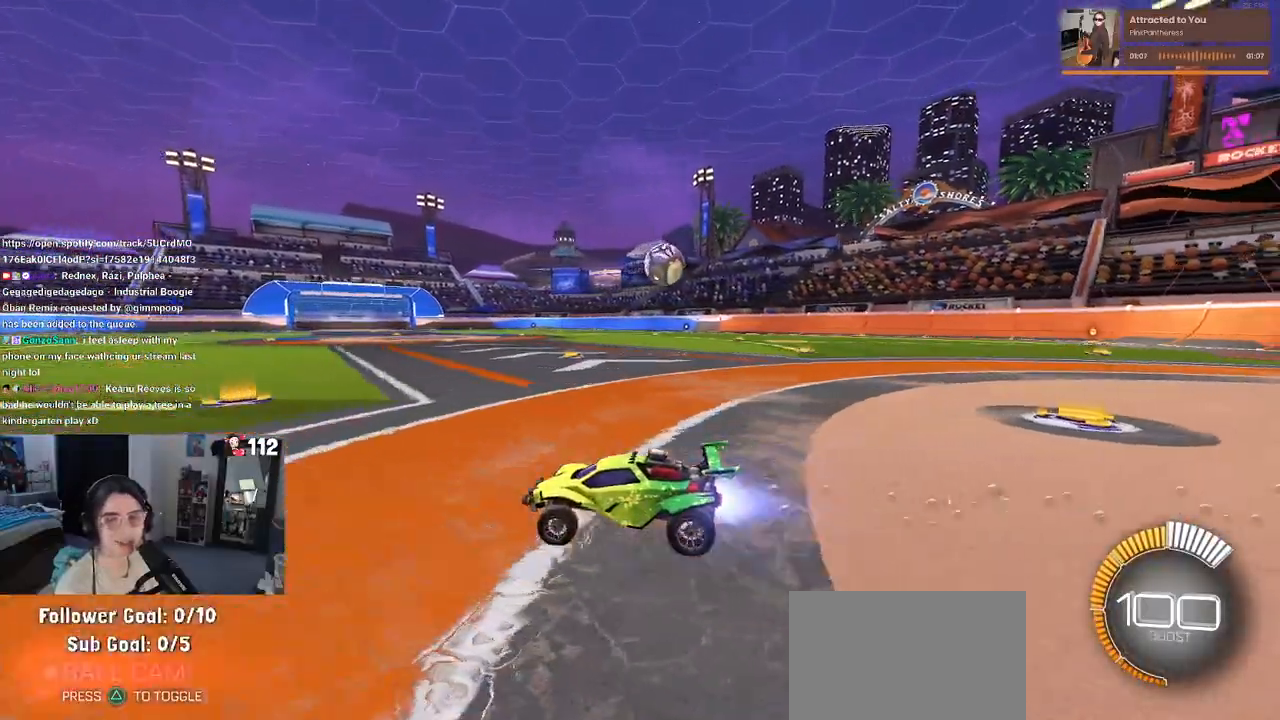
{"buttons": [], "left_stick": "center", "right_stick": "center", "events": [[367, "R1", "up"]]}
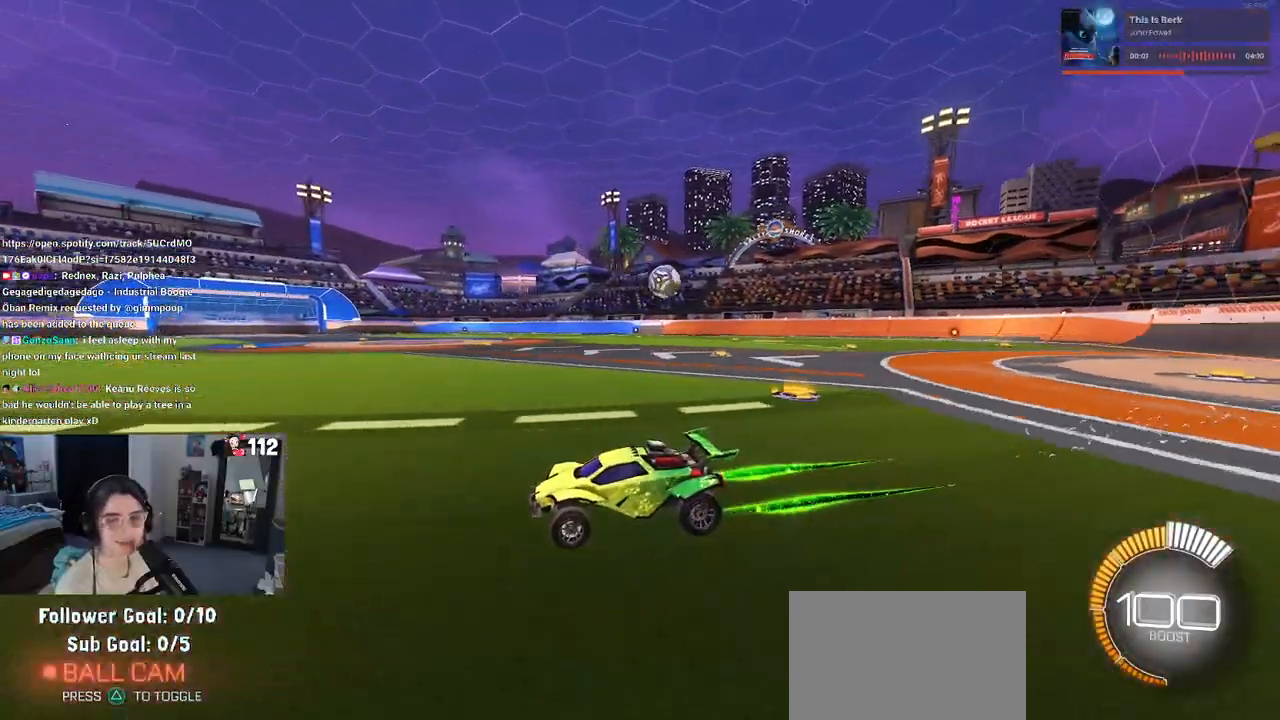
{"buttons": [], "left_stick": "center", "right_stick": "center", "events": []}
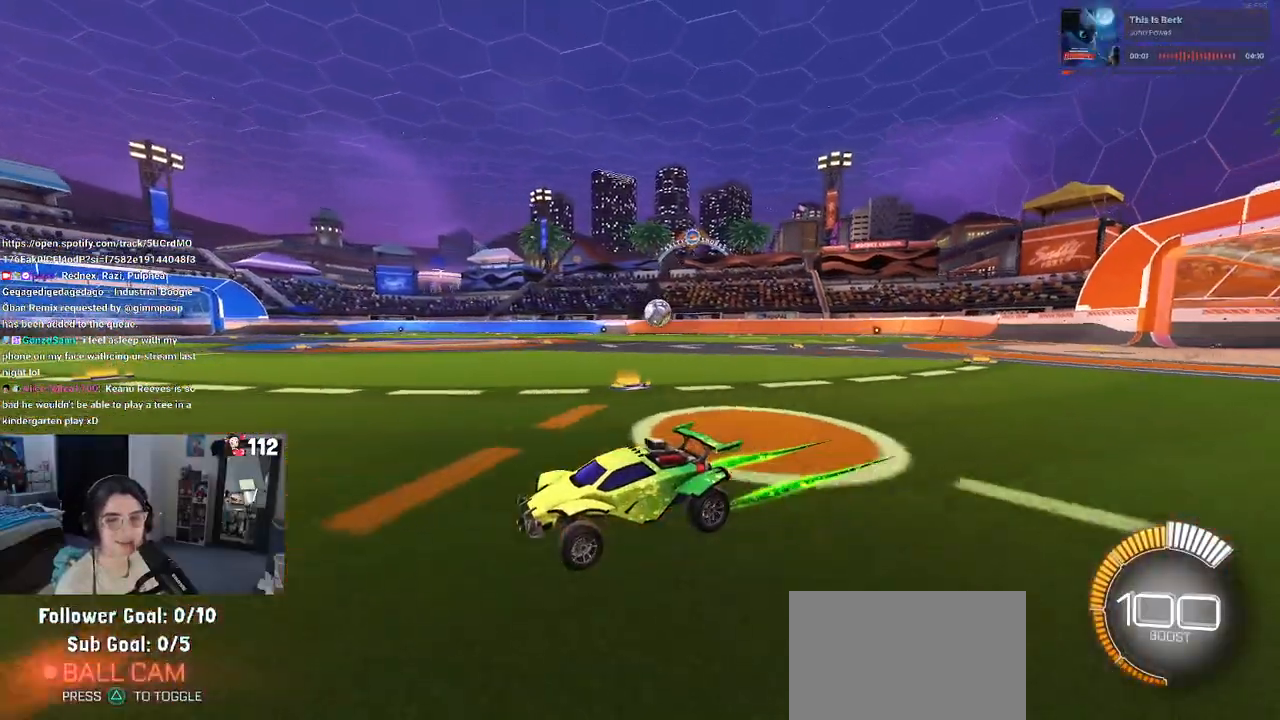
{"buttons": [], "left_stick": "right", "right_stick": "center", "events": [[267, "left_stick", "down-right"], [467, "left_stick", "right"]]}
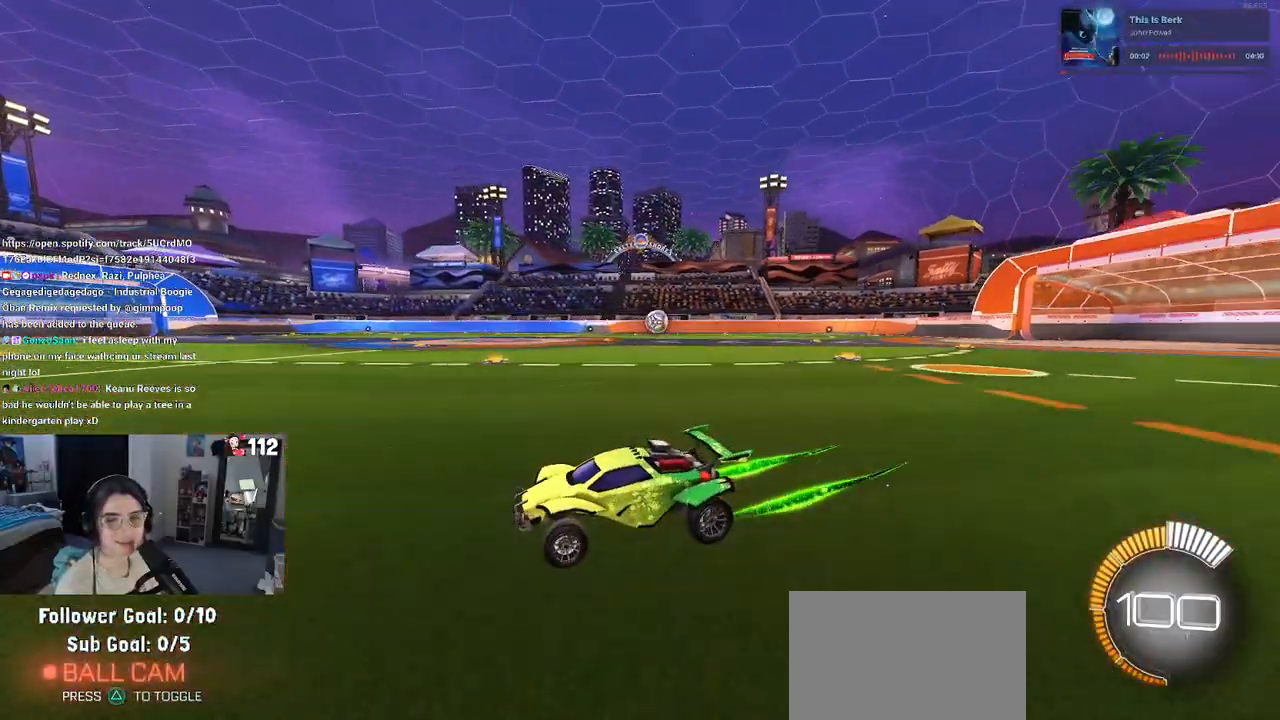
{"buttons": [], "left_stick": "center", "right_stick": "center", "events": [[200, "left_stick", "center"], [267, "left_stick", "left"], [450, "left_stick", "center"]]}
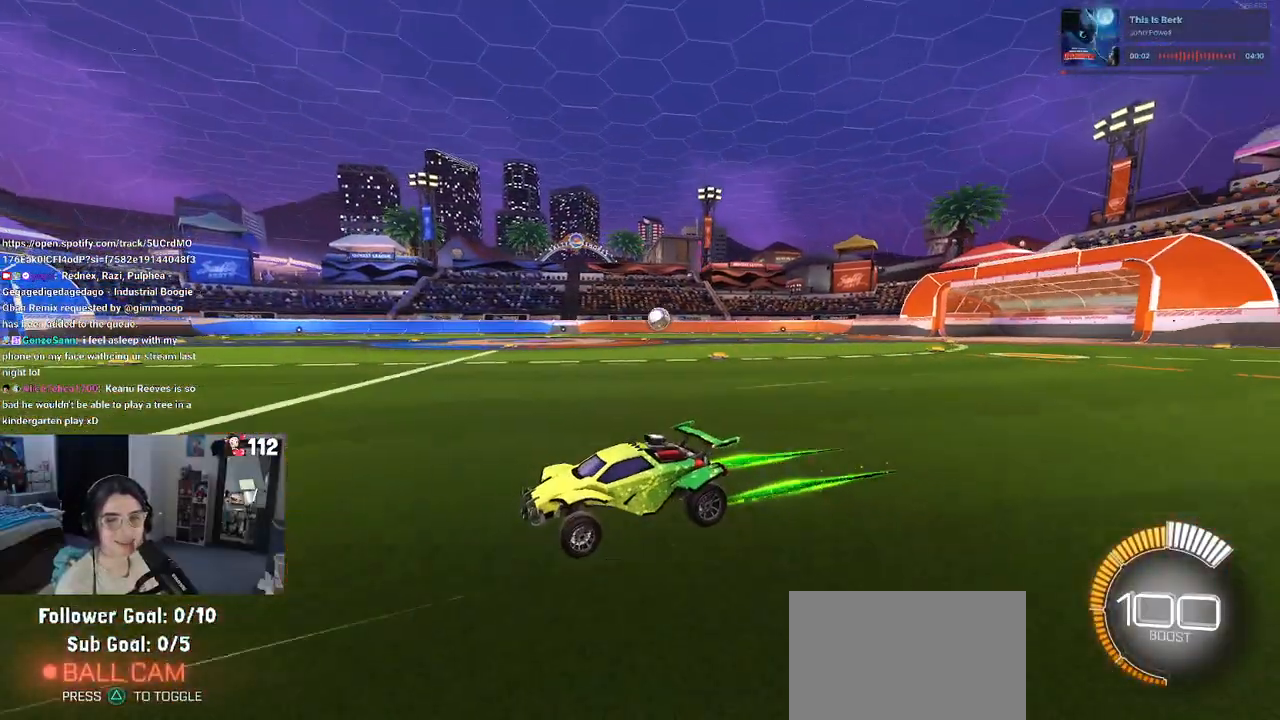
{"buttons": [], "left_stick": "right", "right_stick": "center", "events": [[33, "left_stick", "right"], [67, "SQUARE", "down"], [217, "SQUARE", "up"]]}
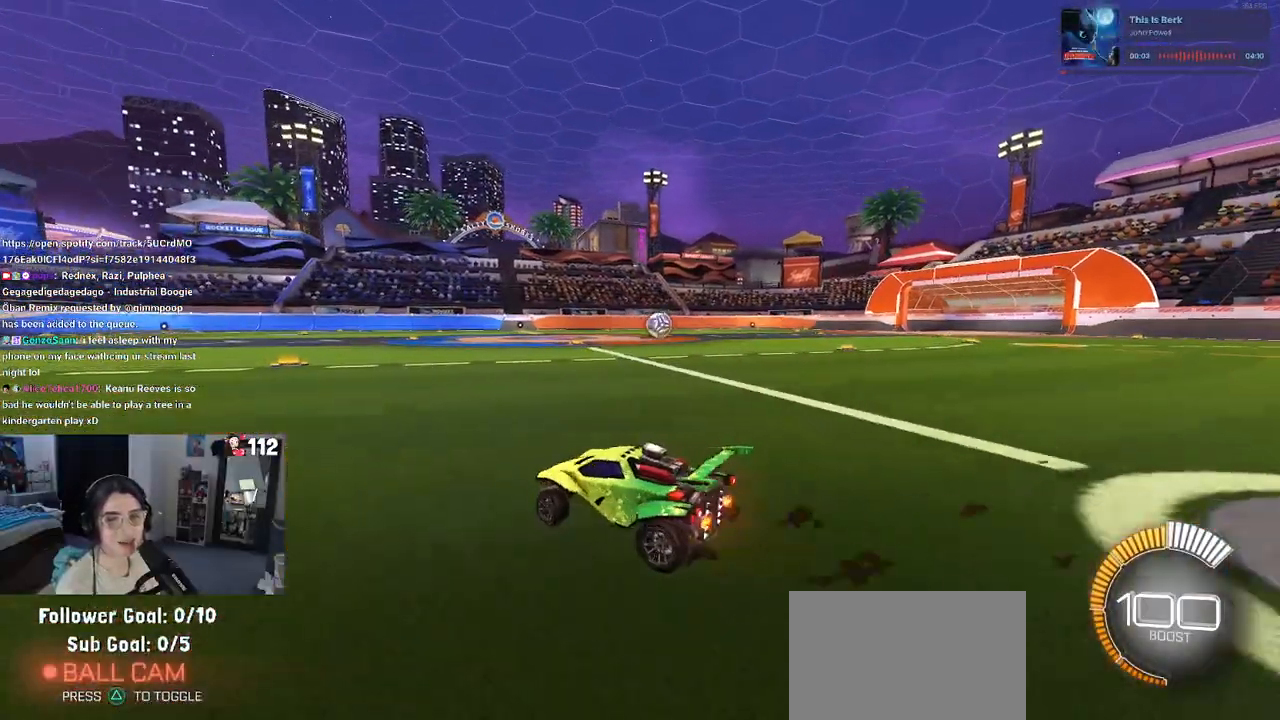
{"buttons": [], "left_stick": "center", "right_stick": "center", "events": [[400, "left_stick", "center"]]}
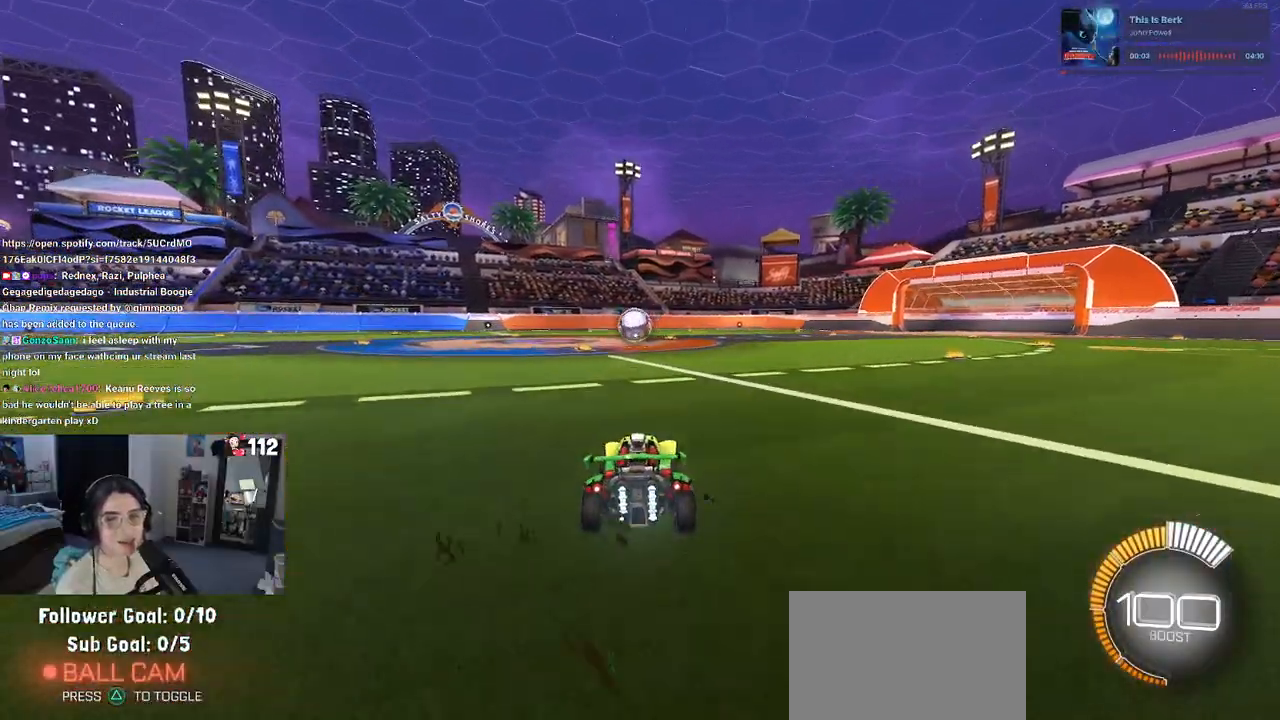
{"buttons": ["R1"], "left_stick": "center", "right_stick": "center", "events": [[33, "left_stick", "left"], [133, "R1", "down"], [167, "left_stick", "center"]]}
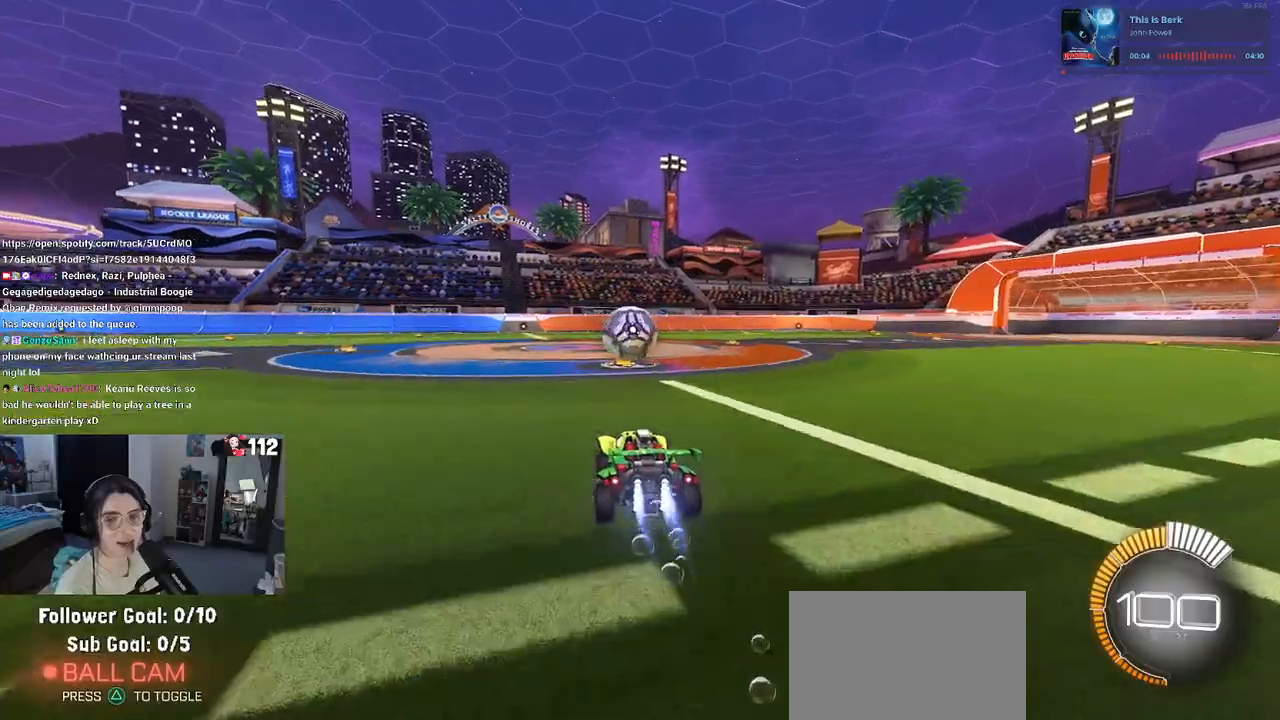
{"buttons": ["R1"], "left_stick": "center", "right_stick": "center", "events": [[233, "left_stick", "left"], [450, "left_stick", "center"]]}
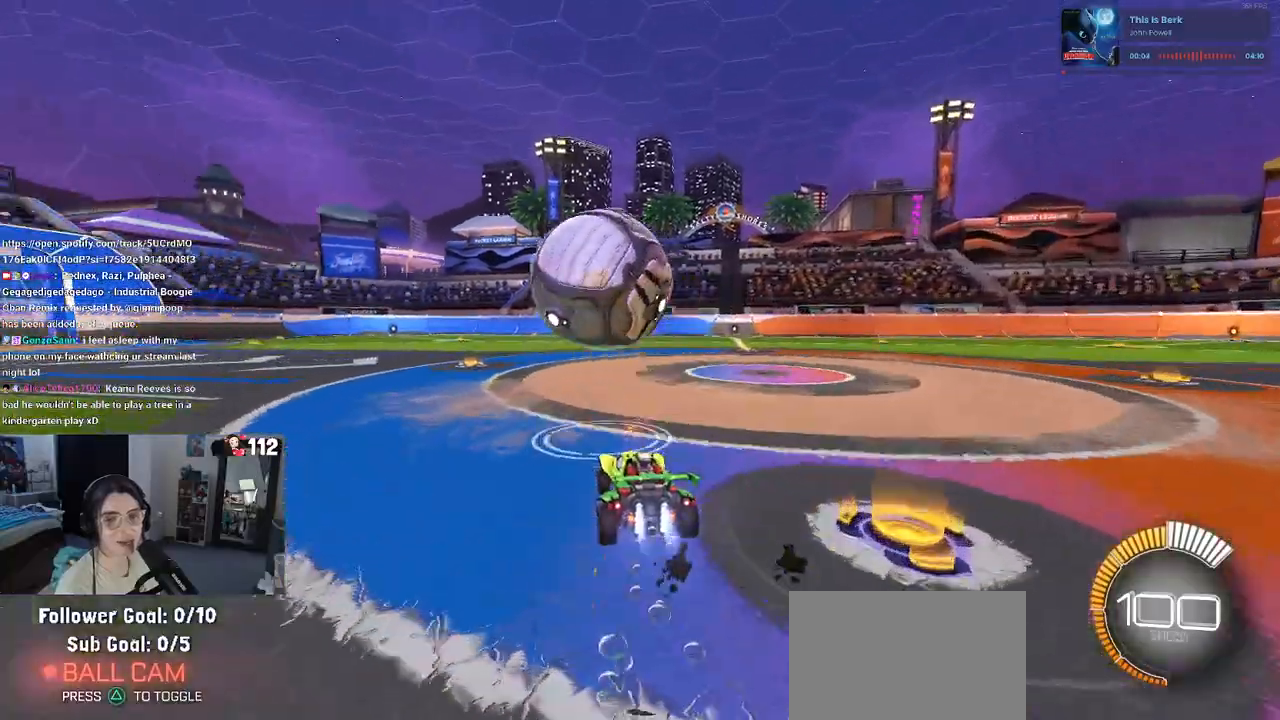
{"buttons": ["L1", "R1"], "left_stick": "down-left", "right_stick": "center", "events": [[200, "CROSS", "down"], [217, "left_stick", "down-right"], [317, "left_stick", "down"], [417, "L1", "down"], [450, "left_stick", "down-left"], [467, "CROSS", "up"]]}
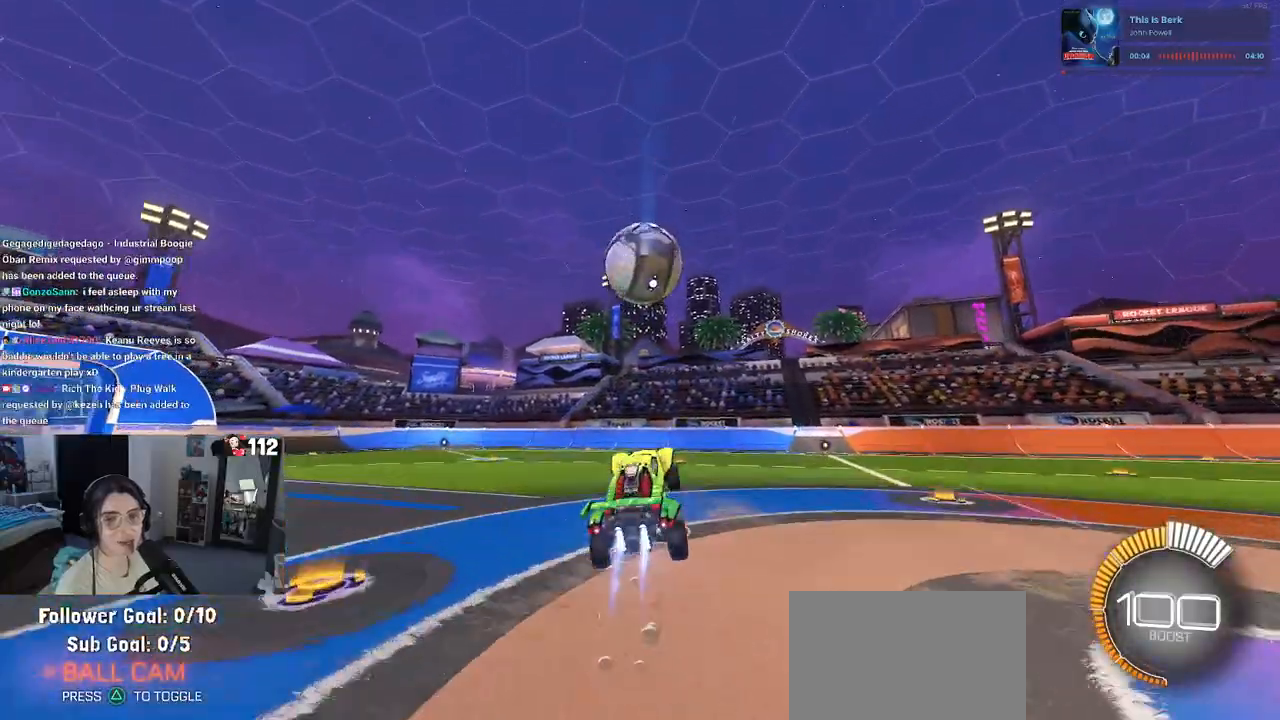
{"buttons": ["L1"], "left_stick": "left", "right_stick": "center", "events": [[67, "left_stick", "left"], [267, "R1", "up"]]}
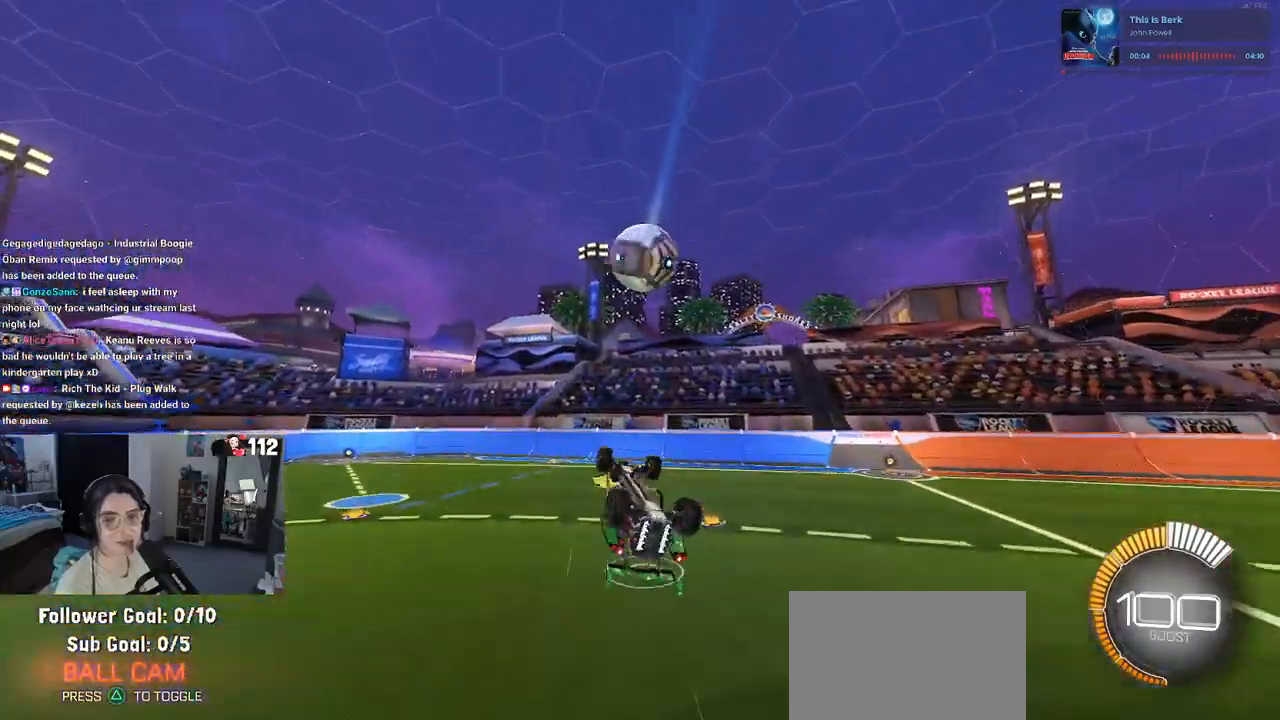
{"buttons": ["L1", "R1"], "left_stick": "left", "right_stick": "center", "events": [[317, "R1", "down"]]}
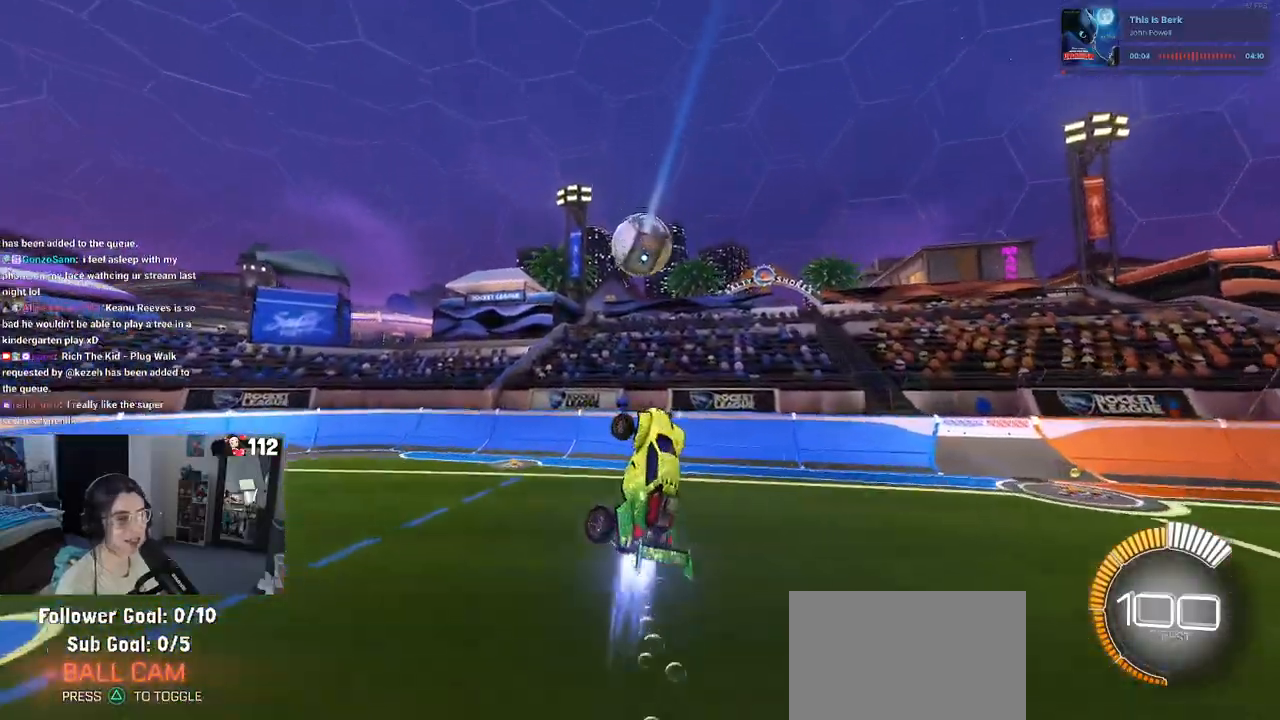
{"buttons": ["SQUARE", "R1"], "left_stick": "up-right", "right_stick": "center", "events": [[200, "L1", "up"], [200, "left_stick", "center"], [450, "left_stick", "up-right"], [500, "SQUARE", "down"]]}
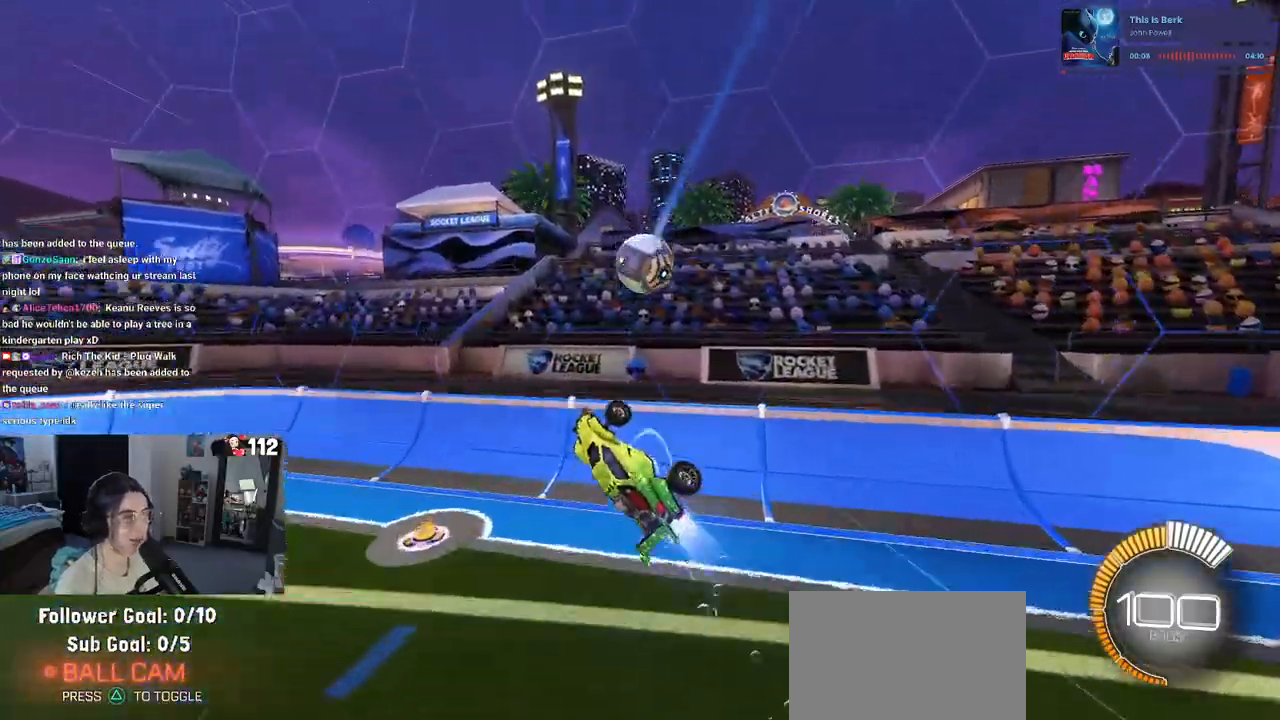
{"buttons": ["R1"], "left_stick": "left", "right_stick": "center", "events": [[183, "SQUARE", "up"], [333, "left_stick", "center"], [433, "left_stick", "left"]]}
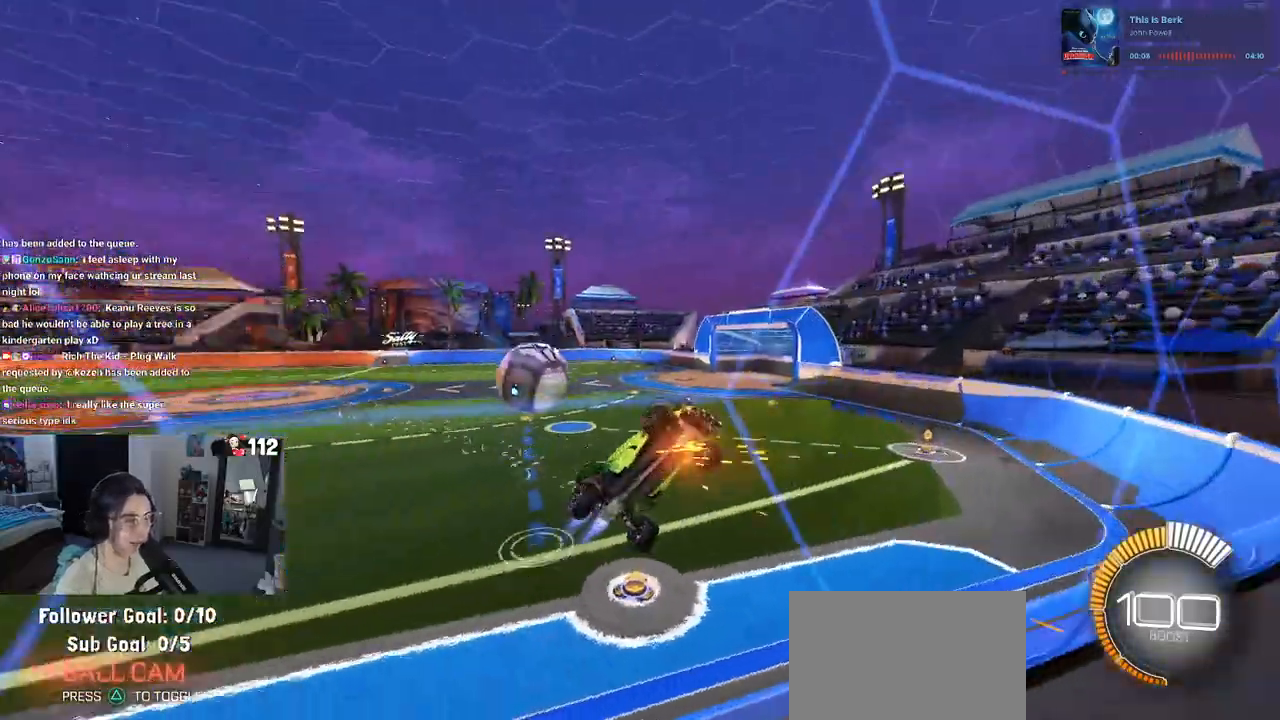
{"buttons": [], "left_stick": "center", "right_stick": "center", "events": [[67, "R1", "up"], [217, "left_stick", "center"]]}
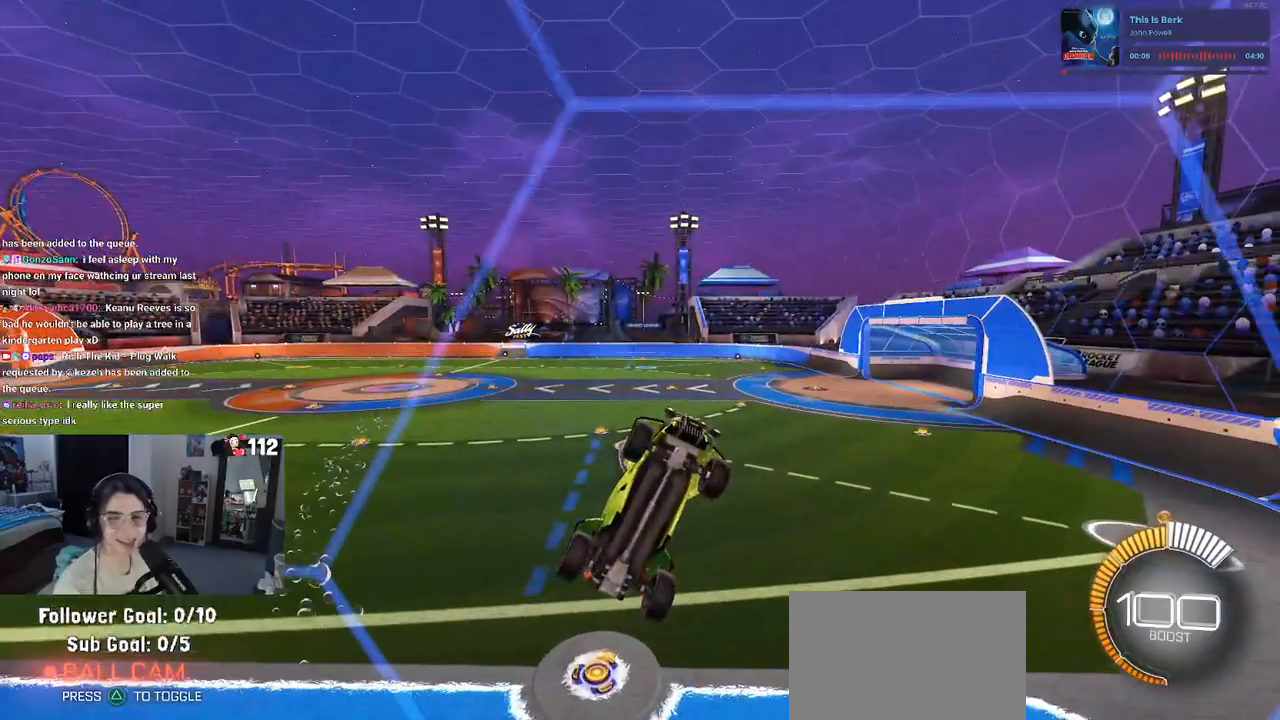
{"buttons": [], "left_stick": "center", "right_stick": "center", "events": []}
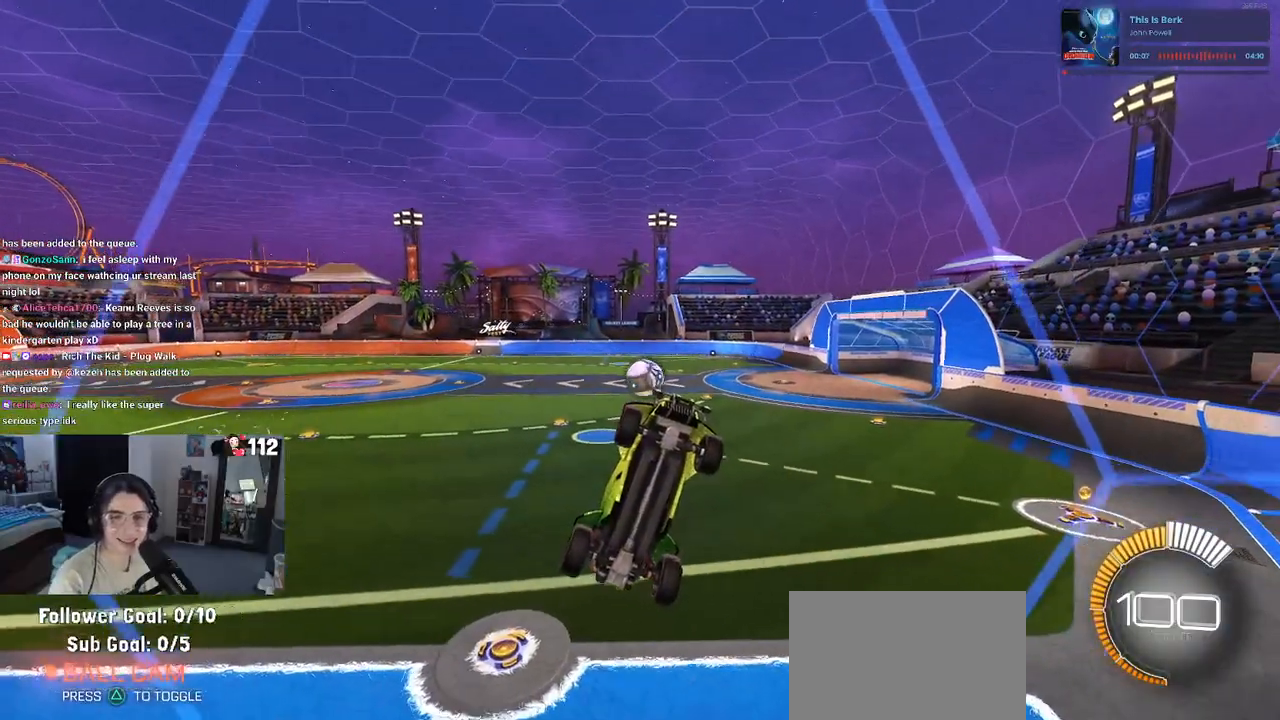
{"buttons": [], "left_stick": "center", "right_stick": "center", "events": []}
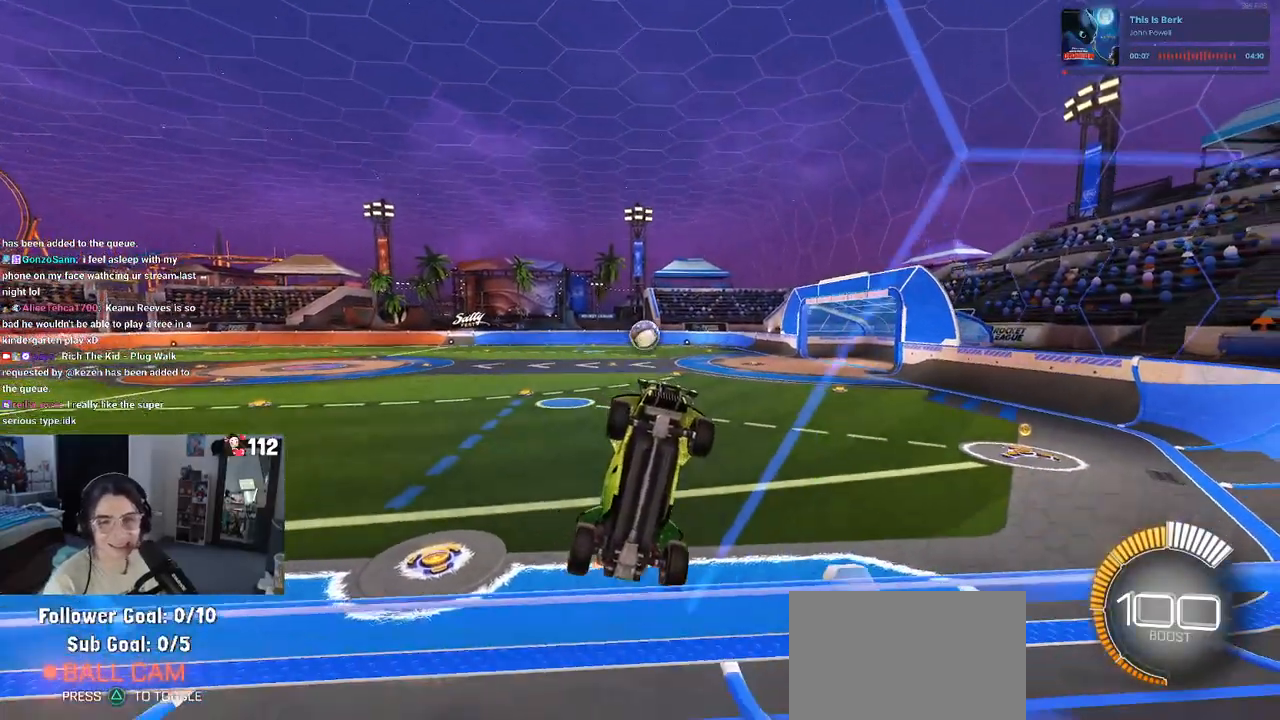
{"buttons": [], "left_stick": "center", "right_stick": "center", "events": []}
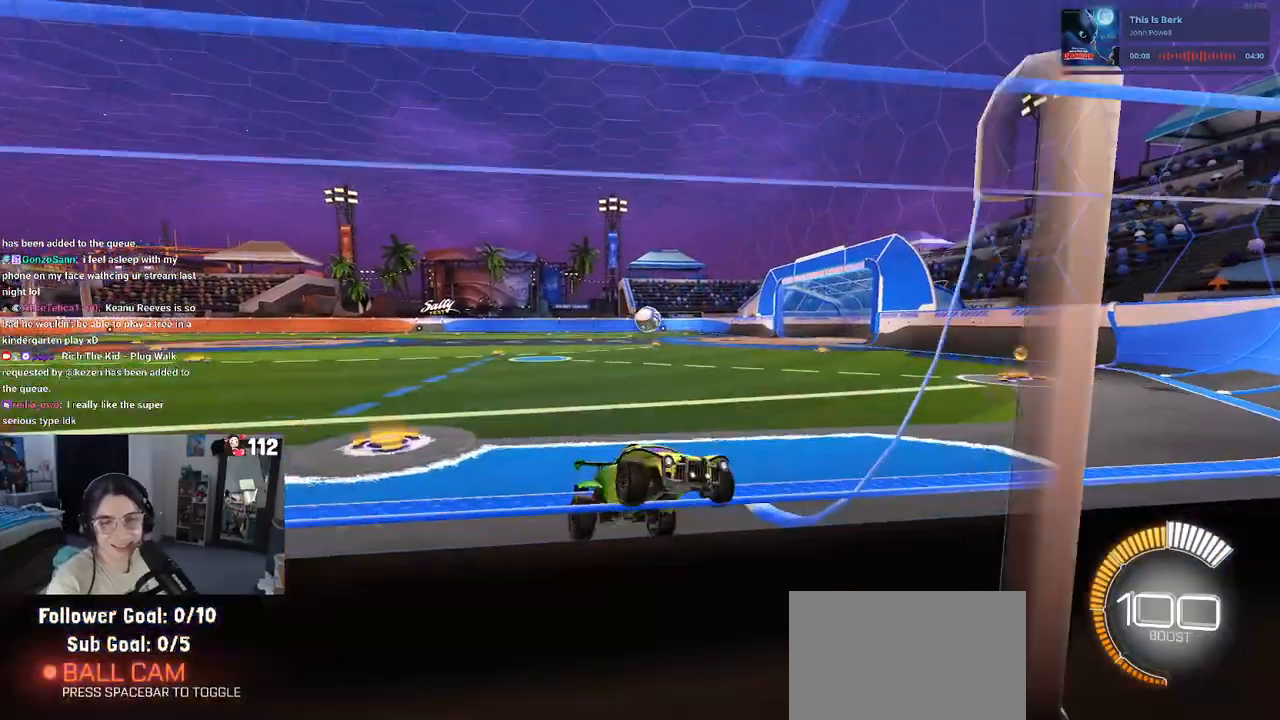
{"buttons": [], "left_stick": "center", "right_stick": "center", "events": []}